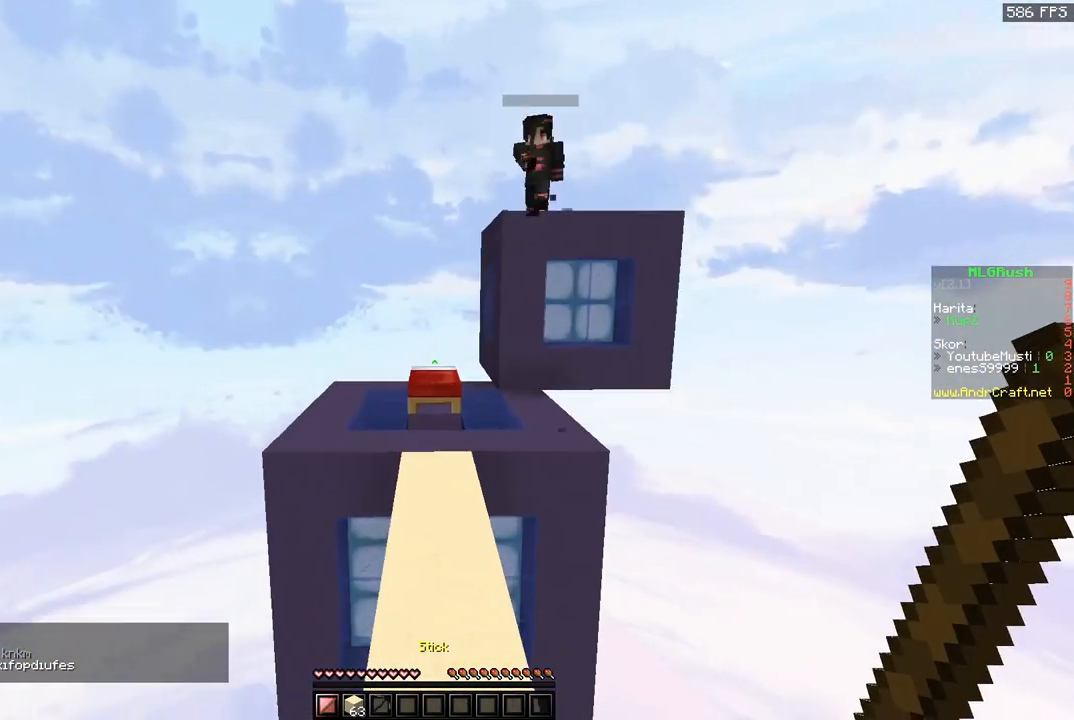
Gameplay with keyboard and mouse; each line is a JSON object with the keys and mouse buttons held at the frame after it. "events" lists presses ("down") and releases ("up") of "a", "d", "s", "space", "w", "mouse_left" and "mouse_right" between this image and that frame as [ms after this image, input, new state], when the widget could be followed in between. "mouse_left", "mouse_right" = the "left", "right" buttons of the "mouse" list. No other keys are recorded. Fast repeated clicks can show as one long hold. Mouse movement is not recorded.
{"keys": ["w"], "mouse": [], "events": [[133, "d", "up"], [267, "d", "down"], [367, "d", "up"]]}
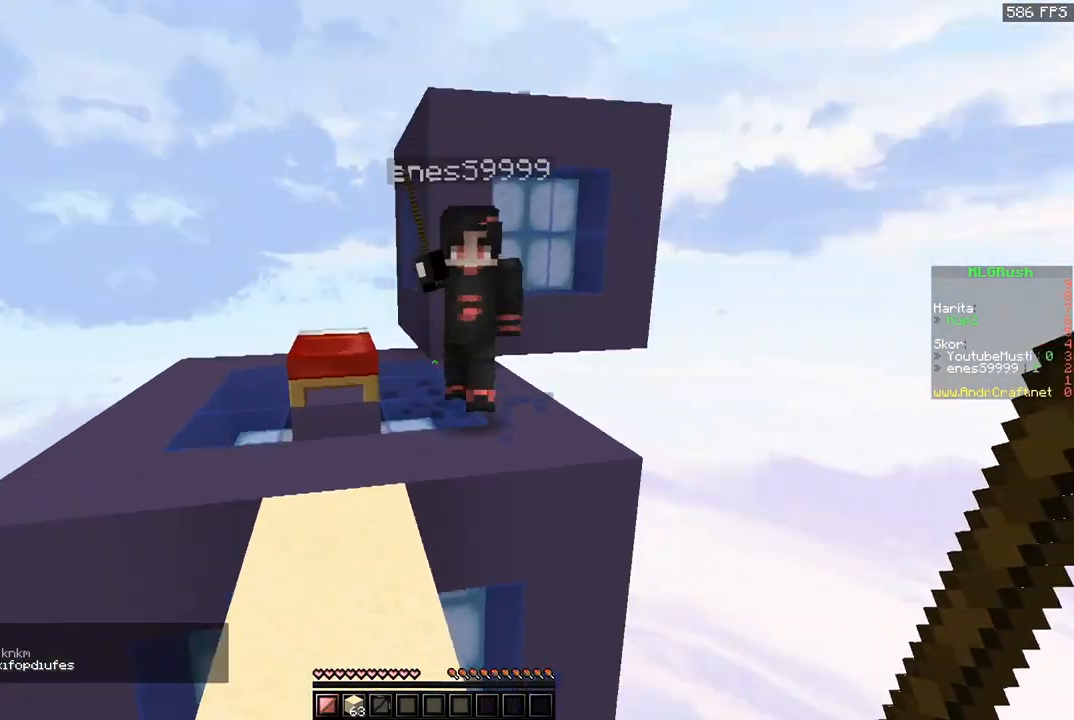
{"keys": ["d", "w"], "mouse": ["left"], "events": [[100, "d", "down"], [100, "mouse_left", "down"], [100, "w", "up"], [234, "d", "up"], [300, "w", "down"], [501, "d", "down"]]}
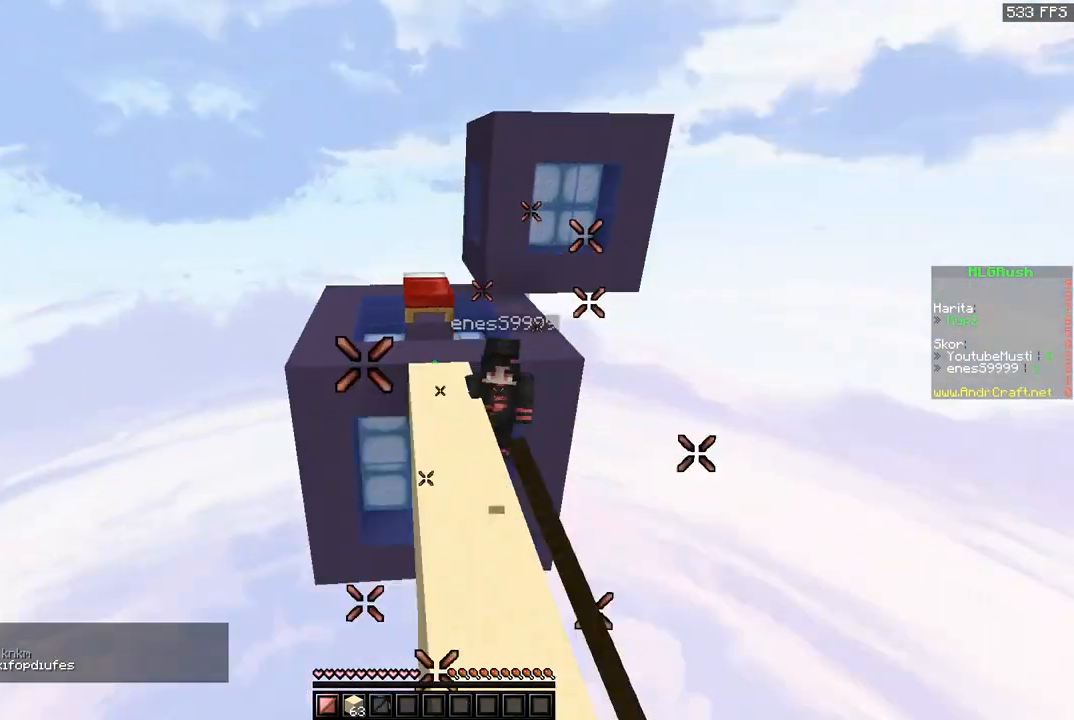
{"keys": ["a", "space", "w"], "mouse": [], "events": [[33, "mouse_left", "up"], [33, "space", "down"], [100, "mouse_right", "down"], [300, "d", "up"], [400, "a", "down"], [433, "mouse_right", "up"]]}
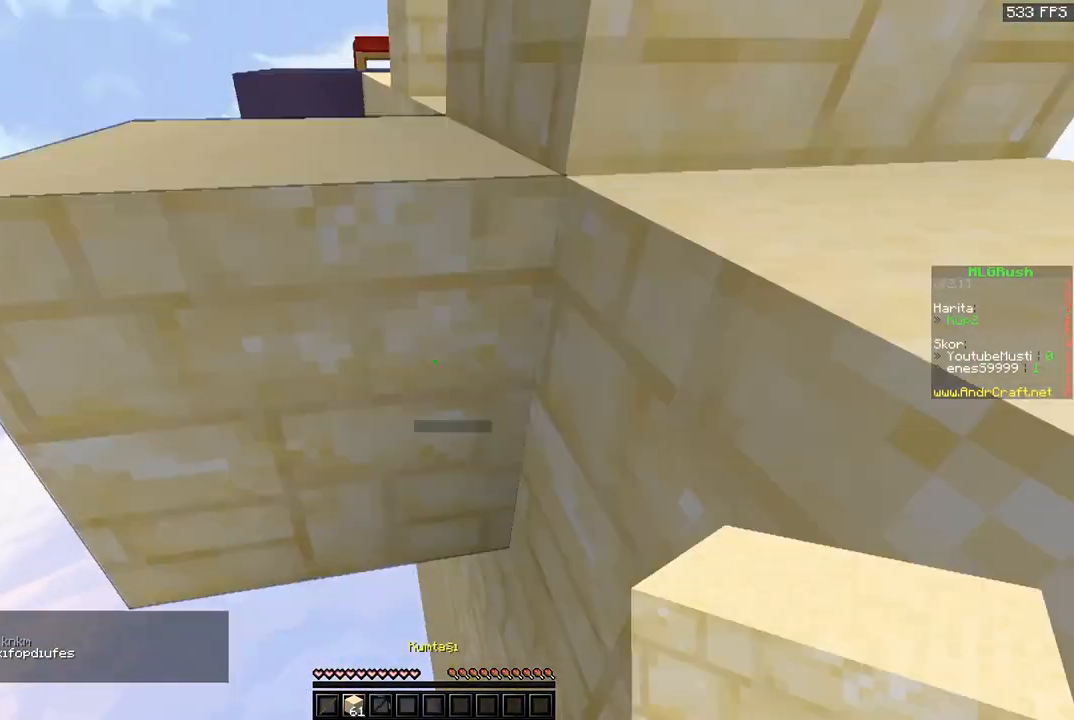
{"keys": [], "mouse": [], "events": [[67, "a", "up"], [67, "d", "down"], [267, "space", "up"], [300, "d", "up"], [367, "w", "up"]]}
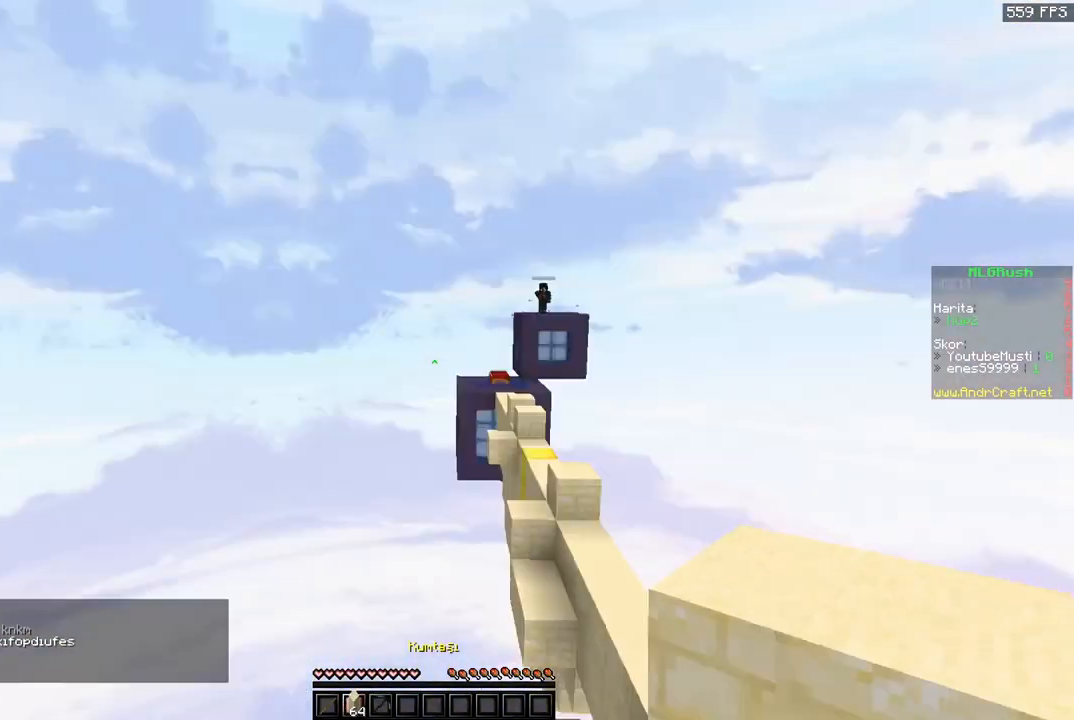
{"keys": ["d", "w"], "mouse": [], "events": [[300, "w", "down"], [433, "d", "down"]]}
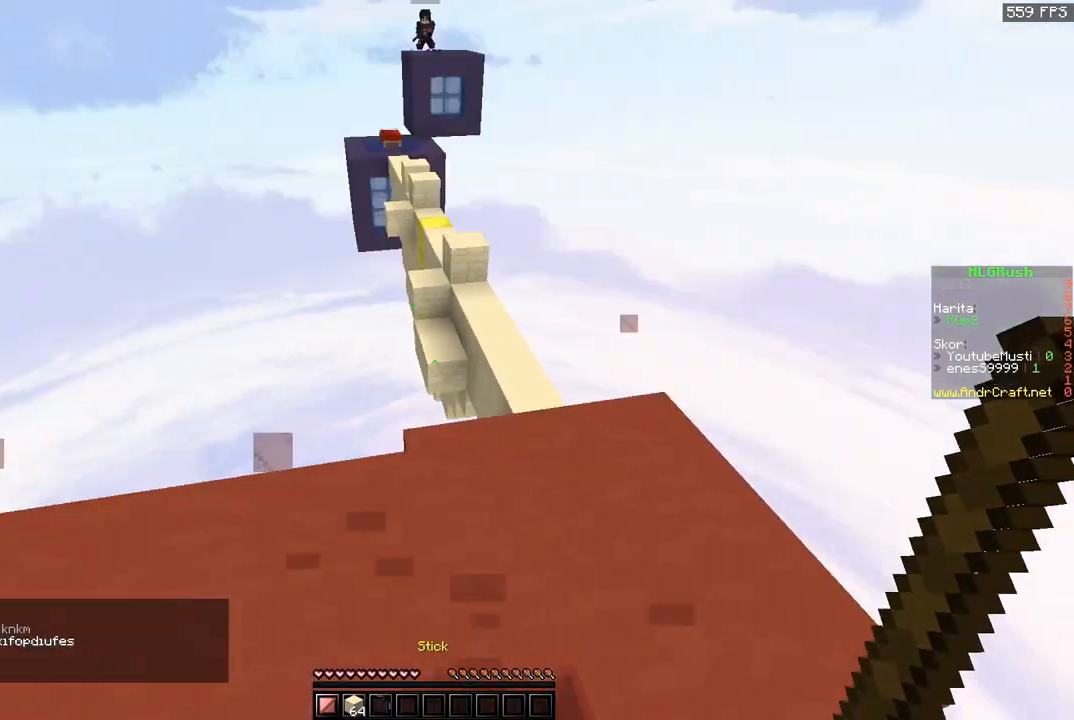
{"keys": ["space", "w"], "mouse": [], "events": [[167, "d", "up"], [367, "space", "down"]]}
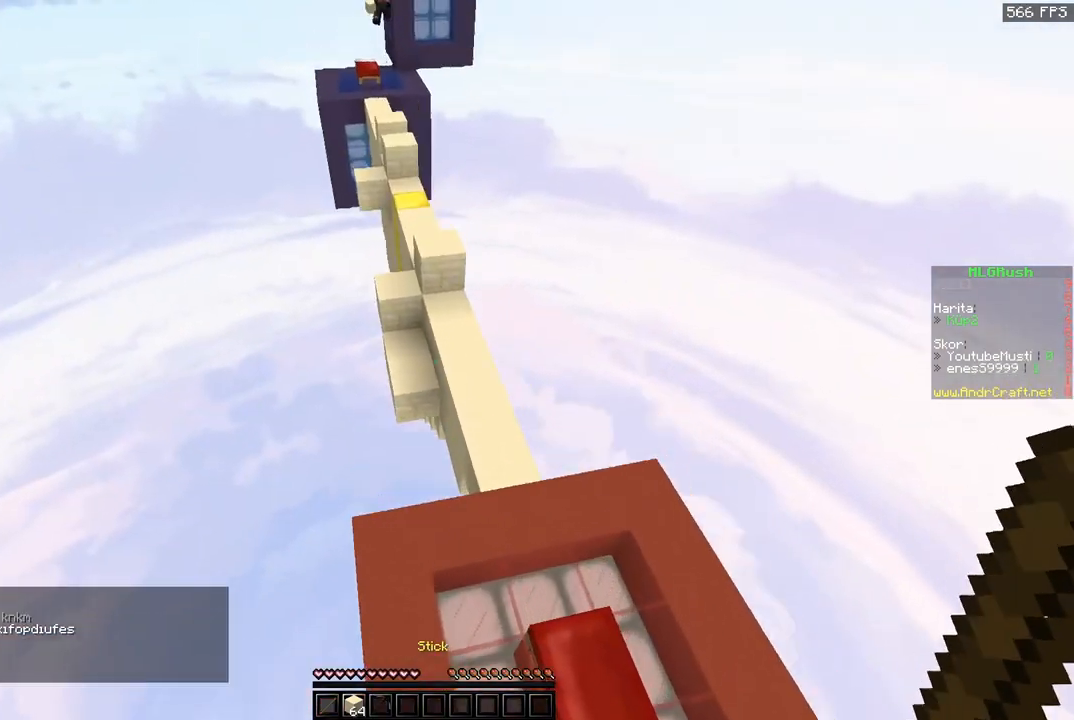
{"keys": ["space", "w"], "mouse": [], "events": [[33, "d", "down"], [200, "d", "up"], [266, "space", "up"], [467, "a", "down"], [467, "space", "down"], [500, "a", "up"]]}
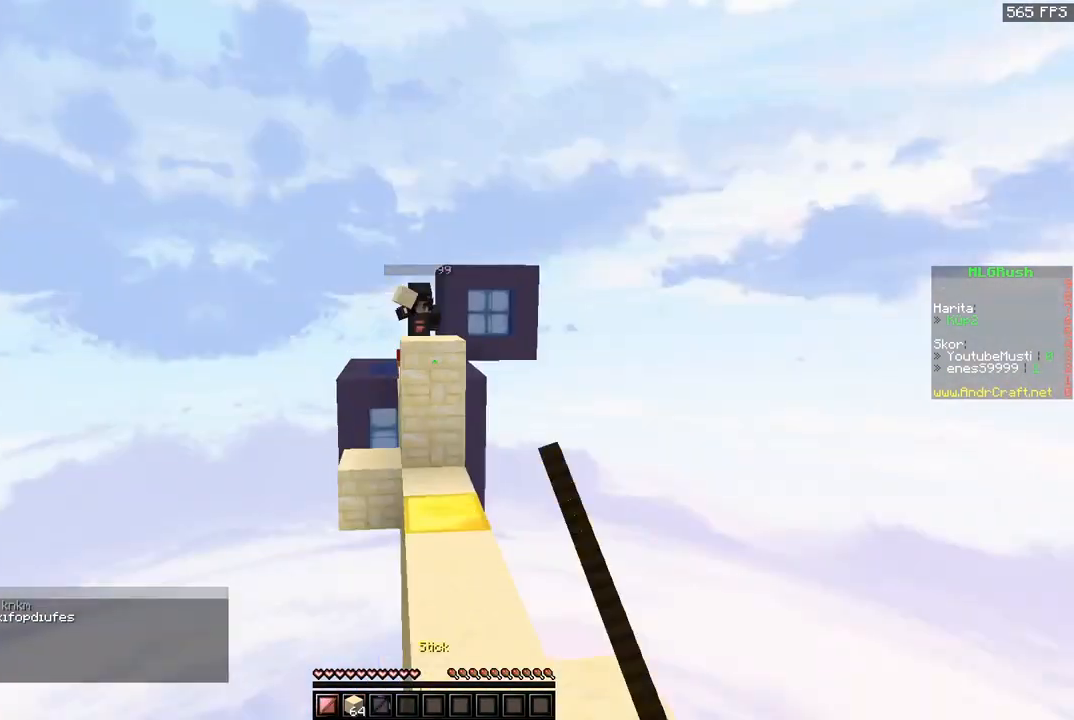
{"keys": ["w"], "mouse": [], "events": [[33, "space", "up"], [200, "d", "down"], [334, "d", "up"]]}
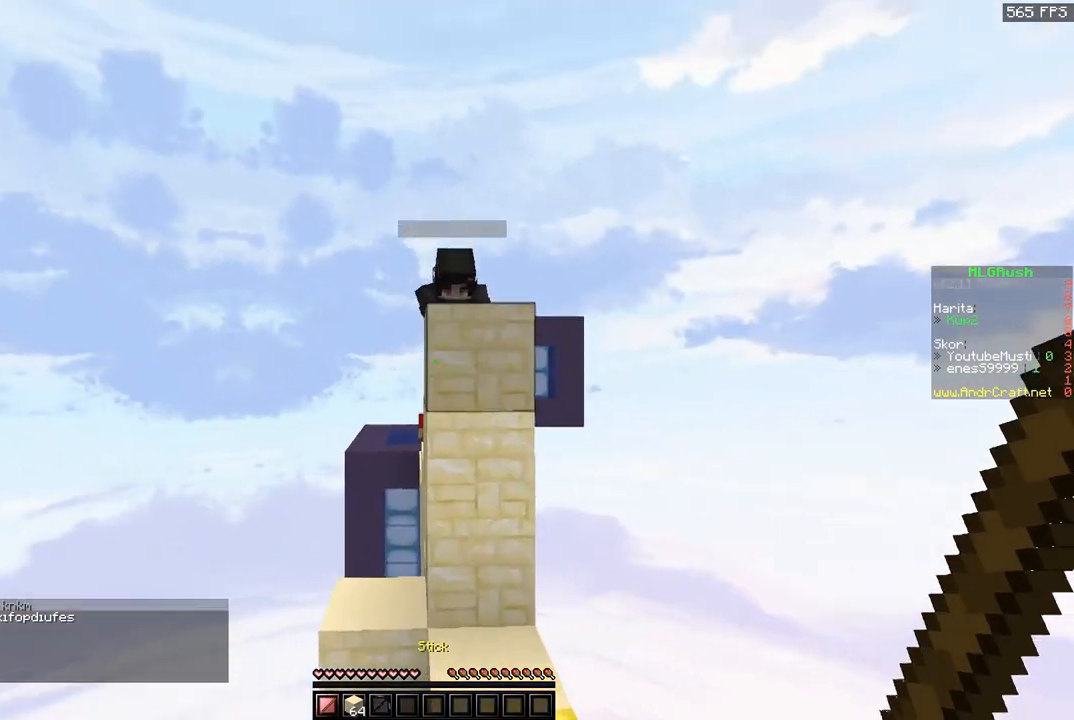
{"keys": ["a", "space", "w"], "mouse": [], "events": [[300, "a", "down"], [400, "space", "down"]]}
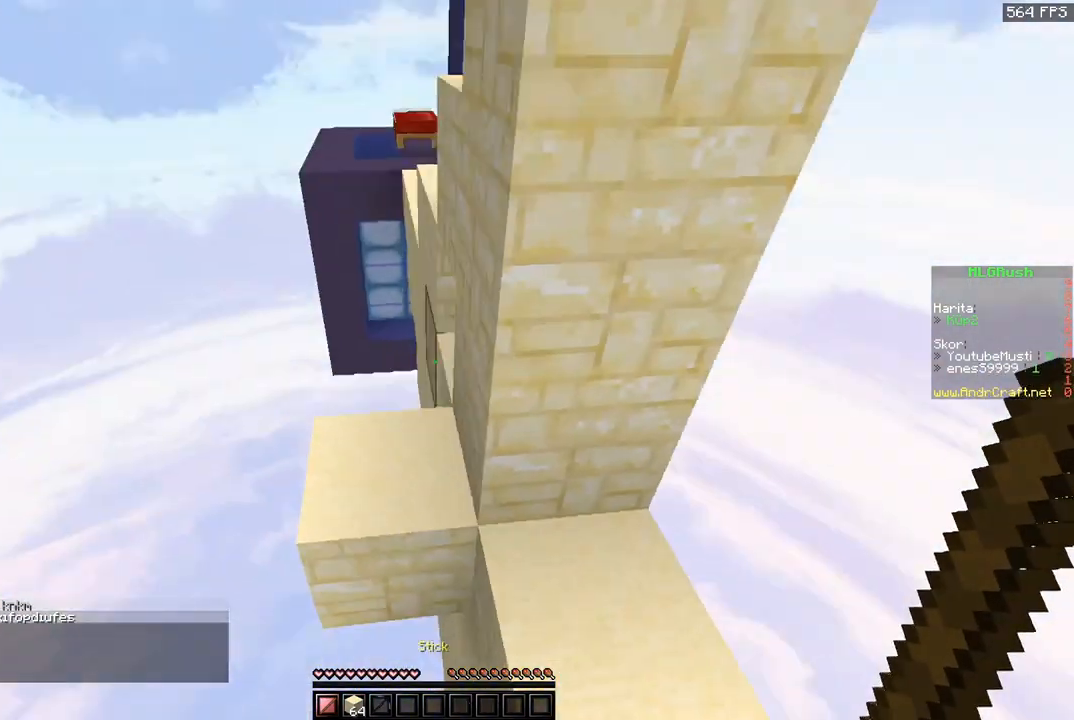
{"keys": ["space", "w"], "mouse": [], "events": [[134, "a", "up"], [167, "space", "up"], [200, "d", "down"], [334, "d", "up"], [501, "space", "down"]]}
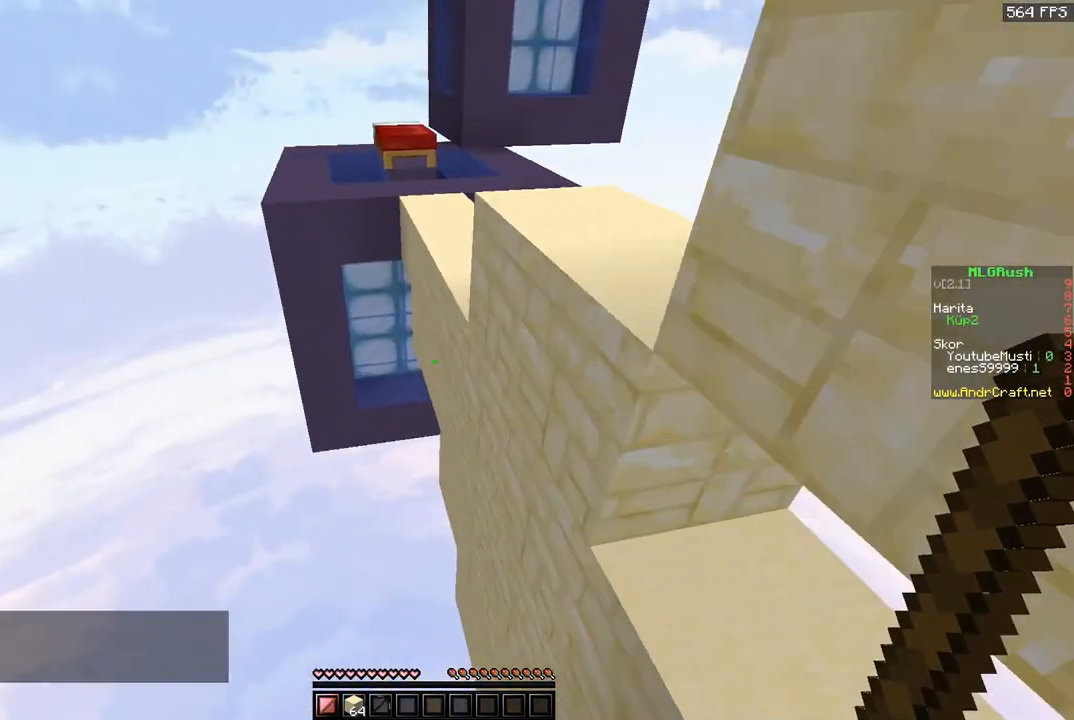
{"keys": ["a", "space", "w"], "mouse": [], "events": [[33, "d", "down"], [367, "d", "up"], [467, "a", "down"]]}
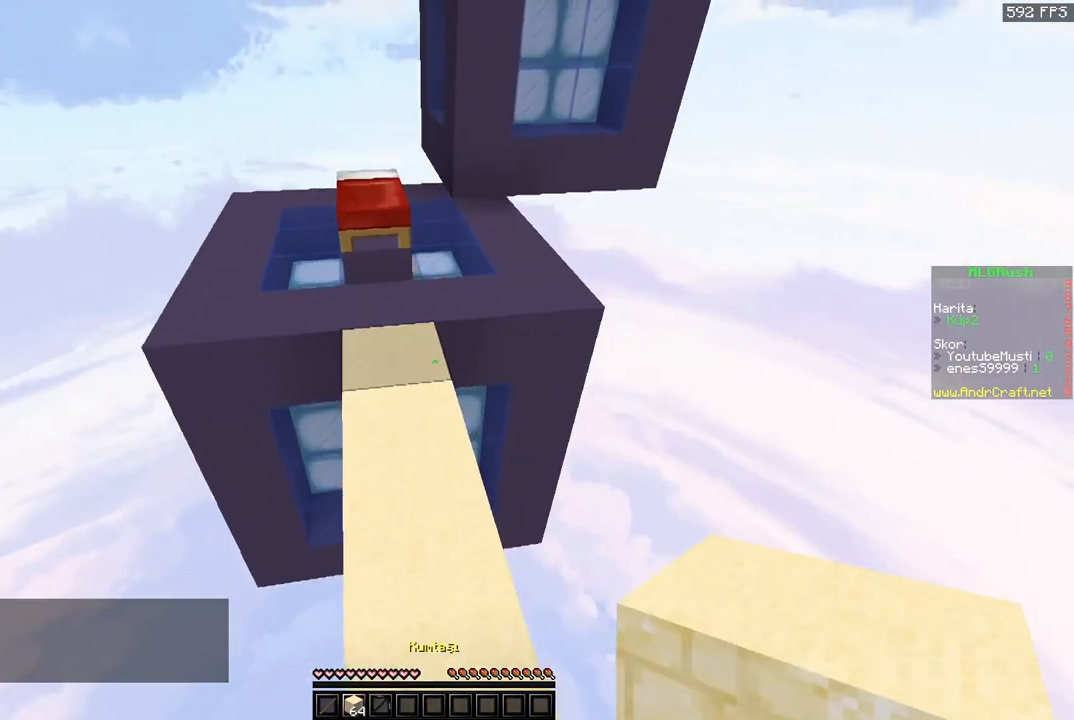
{"keys": ["w"], "mouse": [], "events": [[200, "a", "up"], [334, "space", "up"]]}
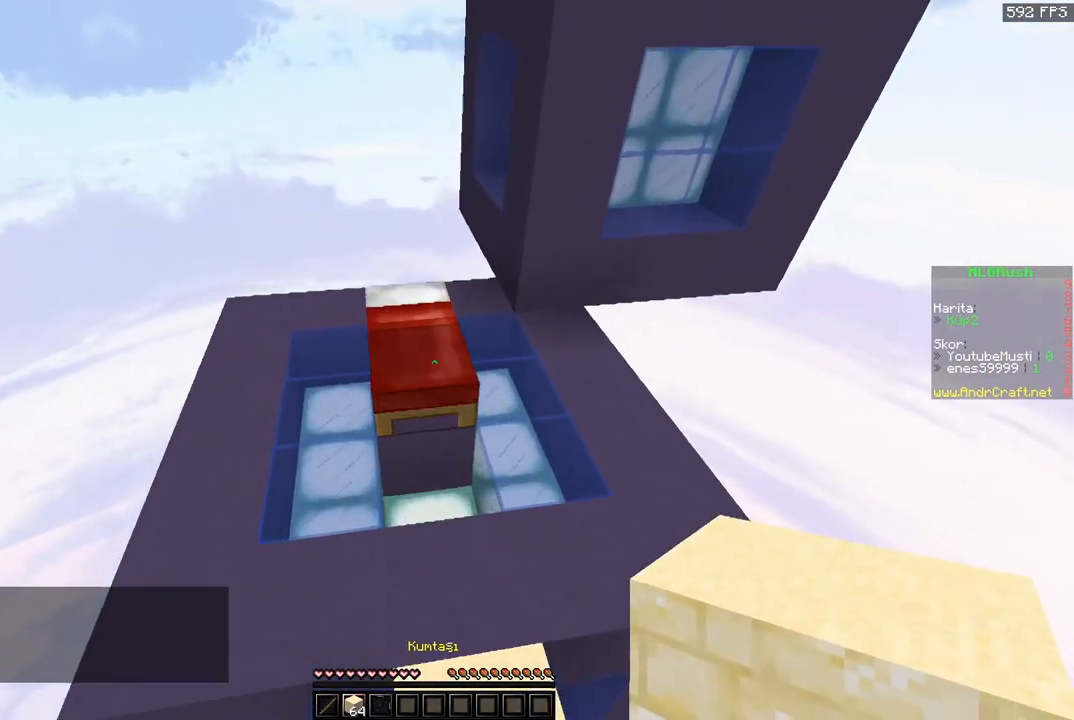
{"keys": [], "mouse": ["left"], "events": [[33, "w", "up"], [66, "mouse_left", "down"]]}
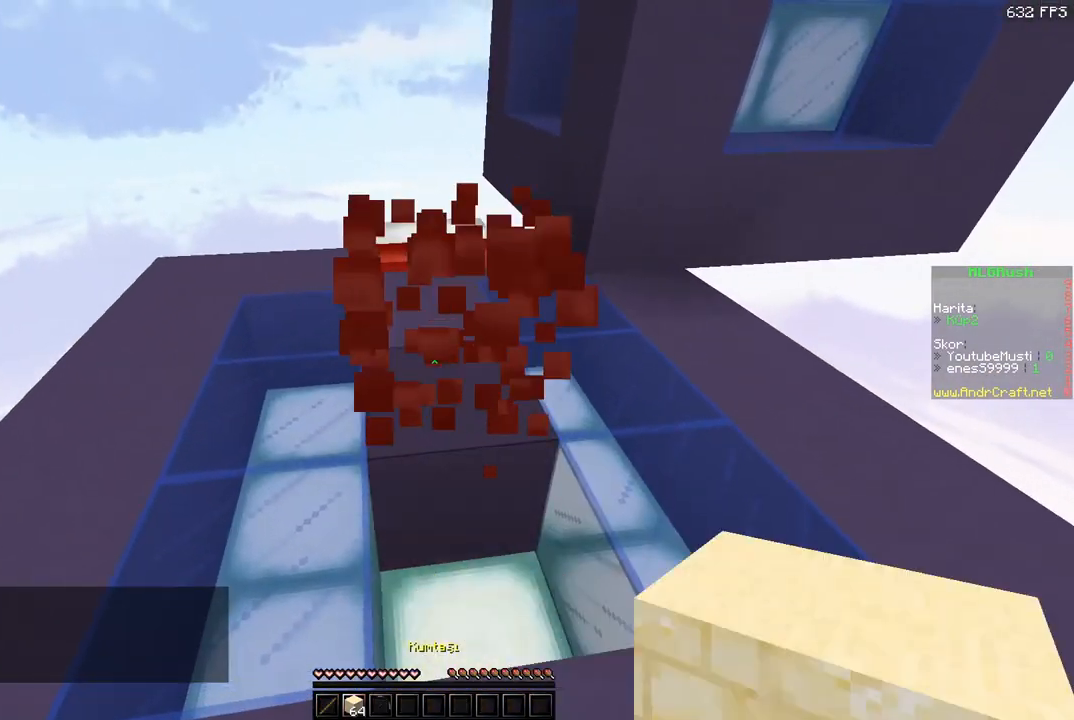
{"keys": ["space", "w"], "mouse": ["left"], "events": [[100, "w", "down"], [234, "mouse_left", "up"], [300, "space", "down"], [467, "mouse_left", "down"]]}
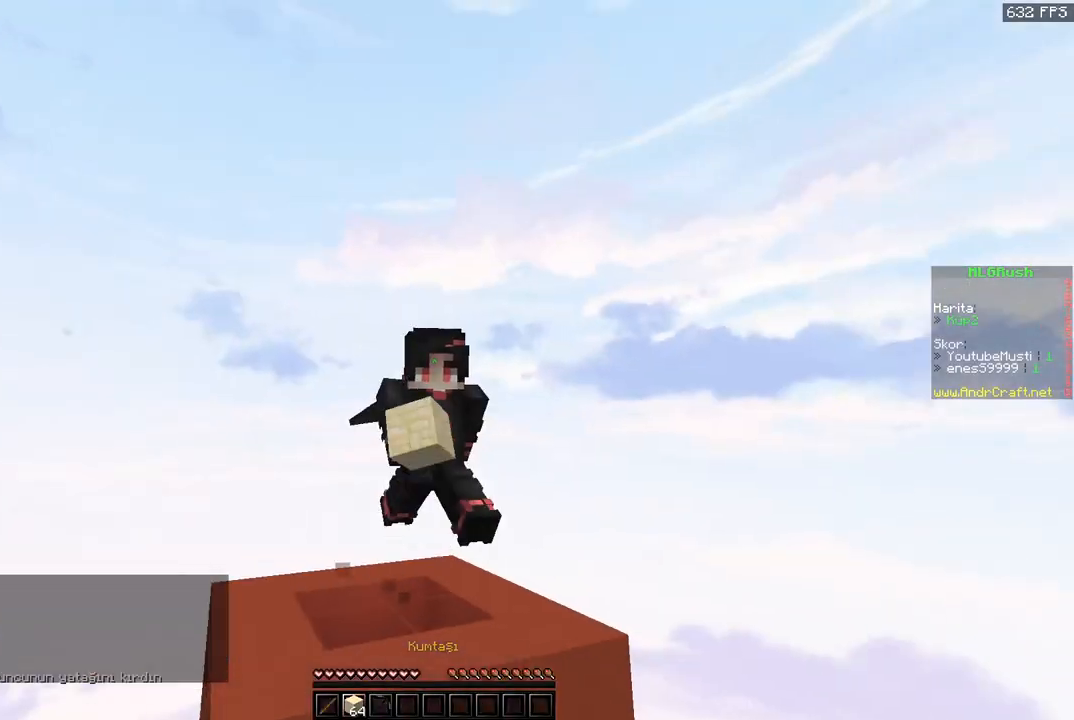
{"keys": ["space", "w"], "mouse": [], "events": [[133, "mouse_left", "up"], [200, "mouse_left", "down"], [333, "mouse_left", "up"]]}
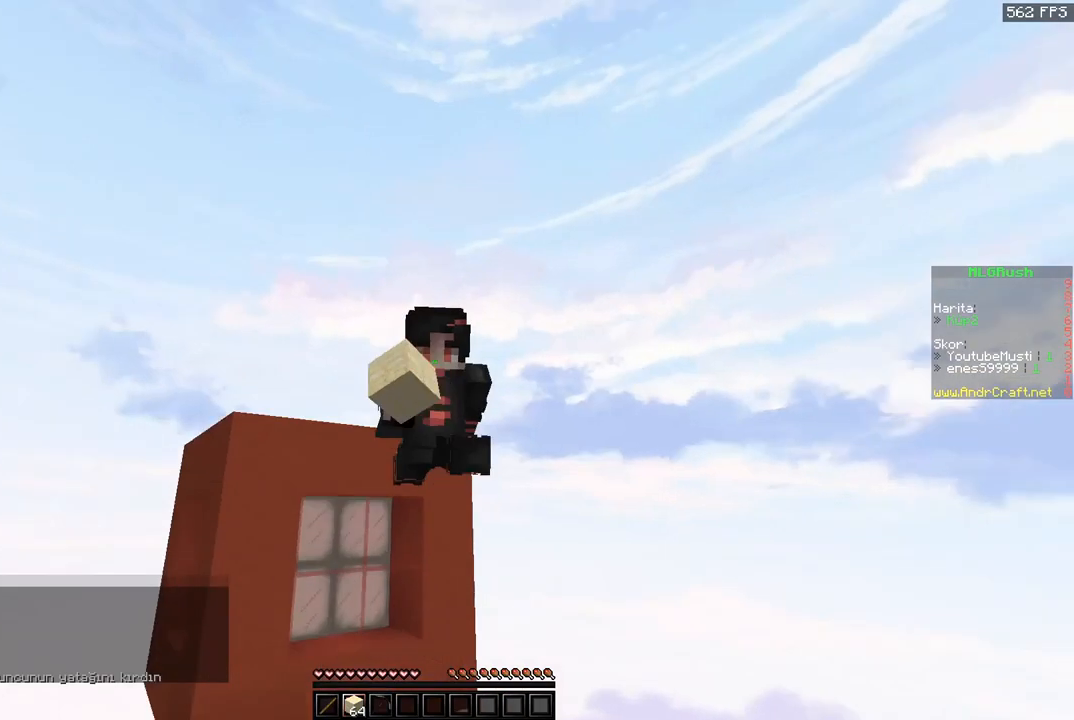
{"keys": ["a", "space", "w"], "mouse": [], "events": [[67, "mouse_left", "down"], [300, "a", "down"], [434, "mouse_left", "up"]]}
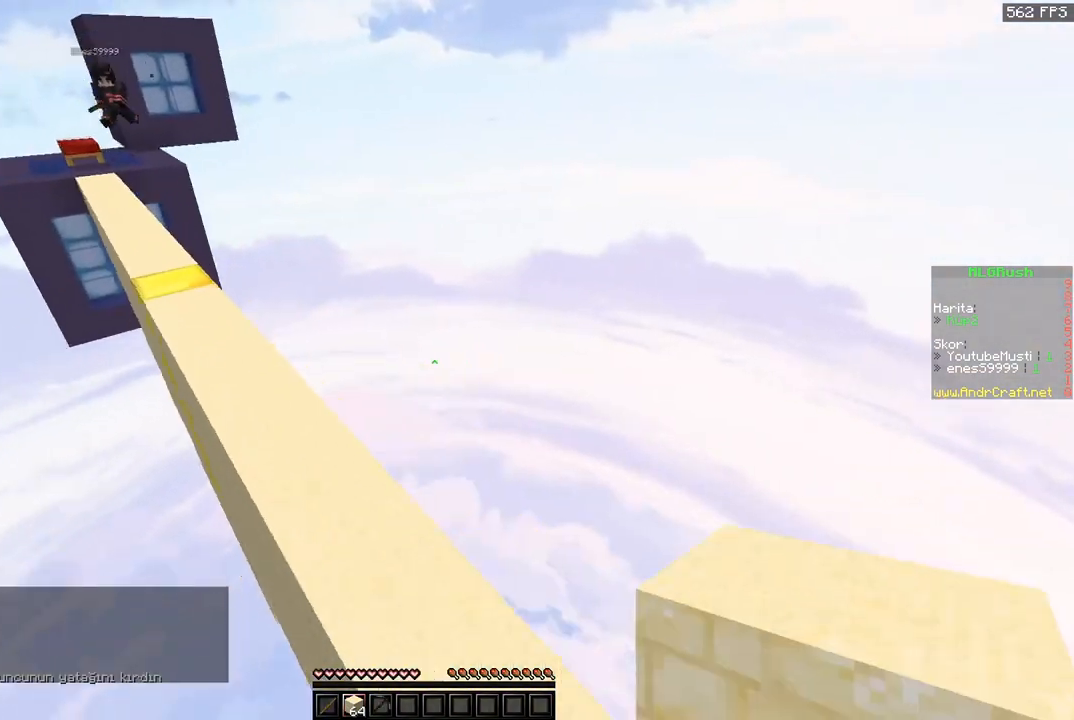
{"keys": ["space", "w"], "mouse": [], "events": [[133, "mouse_left", "down"], [300, "a", "up"], [500, "mouse_left", "up"]]}
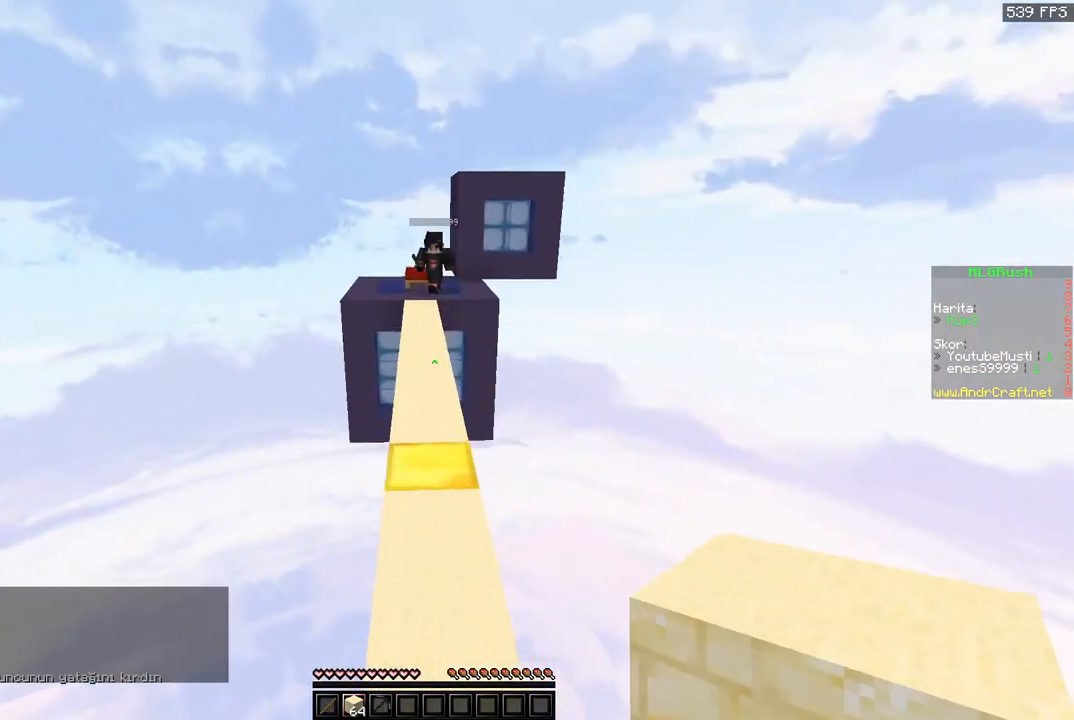
{"keys": ["a", "w"], "mouse": ["right"], "events": [[67, "space", "up"], [134, "a", "down"], [300, "a", "up"], [467, "a", "down"], [501, "mouse_right", "down"]]}
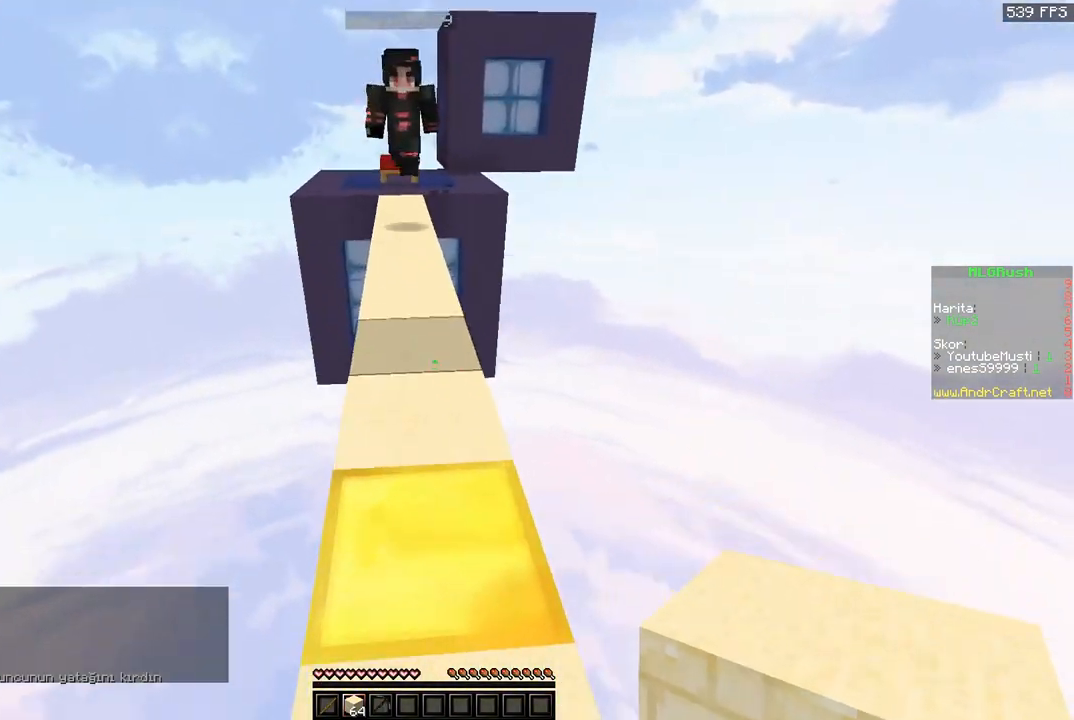
{"keys": ["w"], "mouse": [], "events": [[66, "space", "down"], [166, "a", "up"], [166, "d", "down"], [267, "mouse_right", "up"], [367, "mouse_left", "down"], [367, "space", "up"], [467, "d", "up"], [500, "mouse_left", "up"]]}
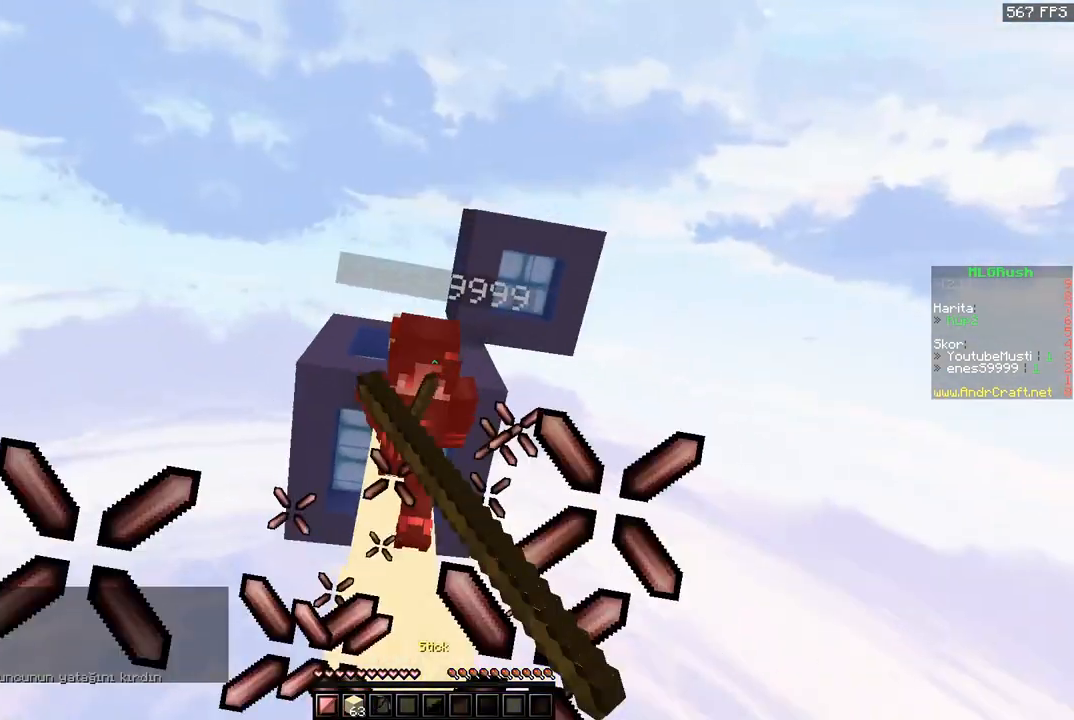
{"keys": ["w"], "mouse": [], "events": [[67, "mouse_left", "down"], [267, "mouse_left", "up"]]}
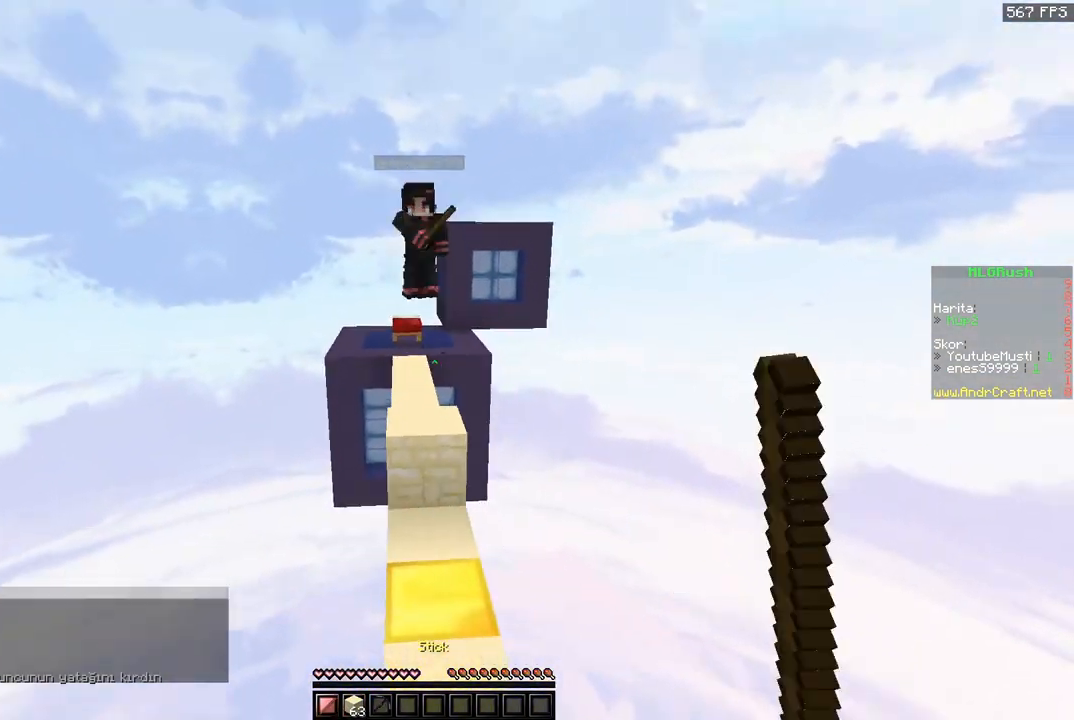
{"keys": ["w"], "mouse": [], "events": []}
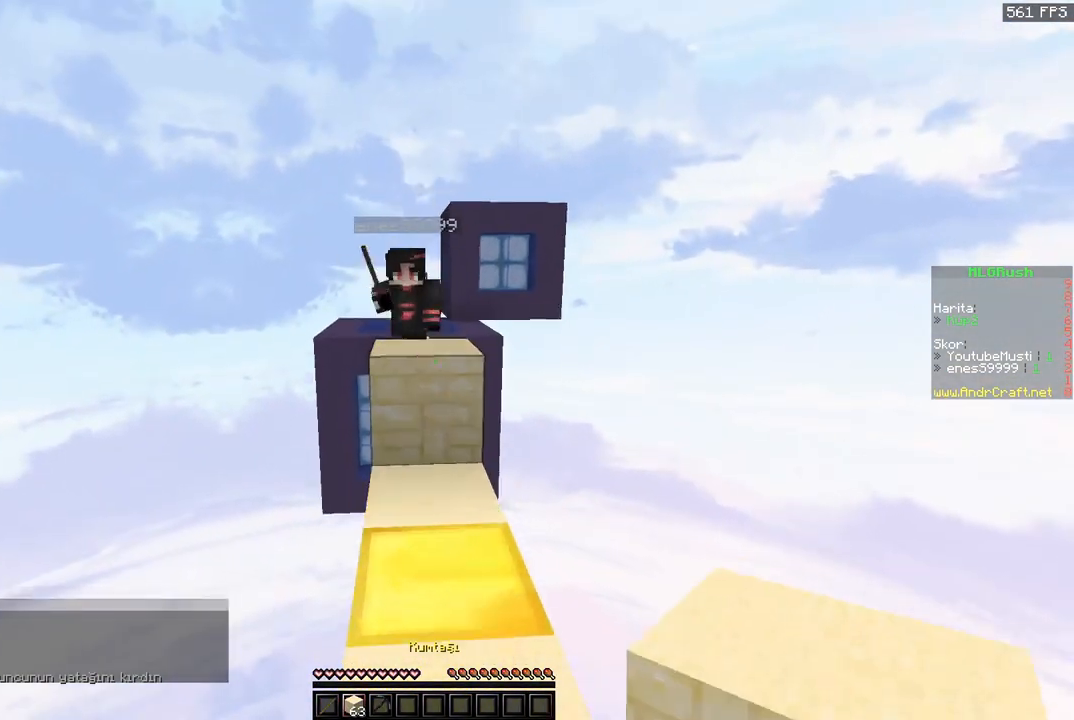
{"keys": ["w"], "mouse": ["left"], "events": [[100, "mouse_right", "down"], [200, "space", "down"], [267, "mouse_right", "up"], [300, "mouse_left", "down"], [467, "space", "up"]]}
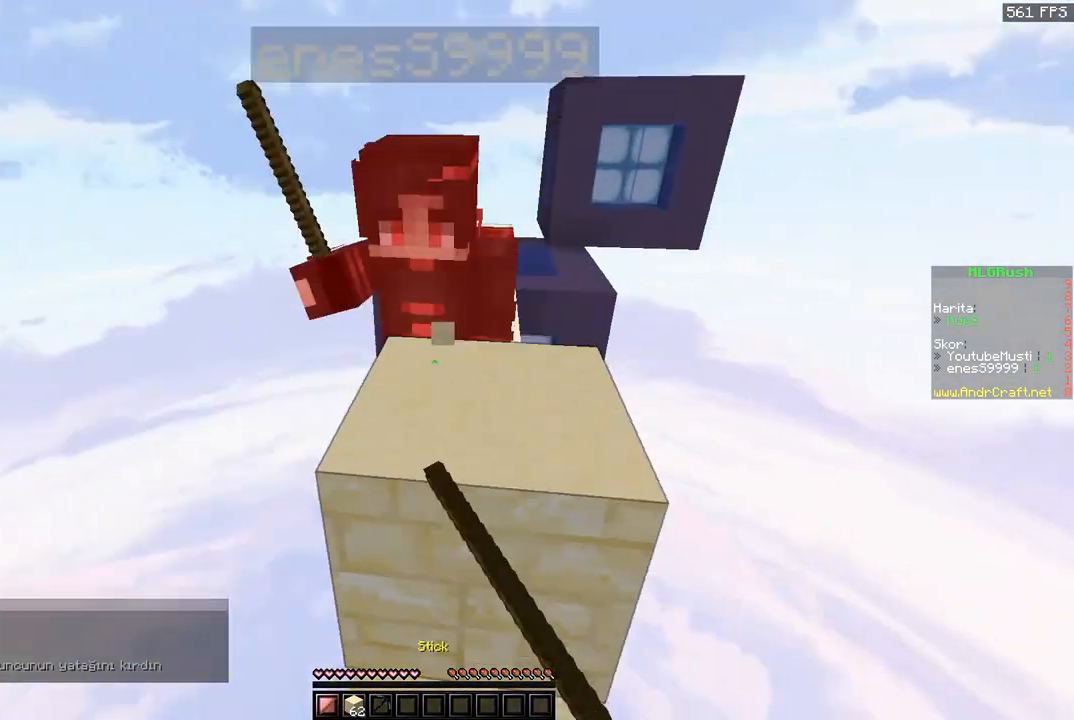
{"keys": ["s"], "mouse": [], "events": [[166, "w", "up"], [233, "s", "down"], [367, "mouse_left", "up"]]}
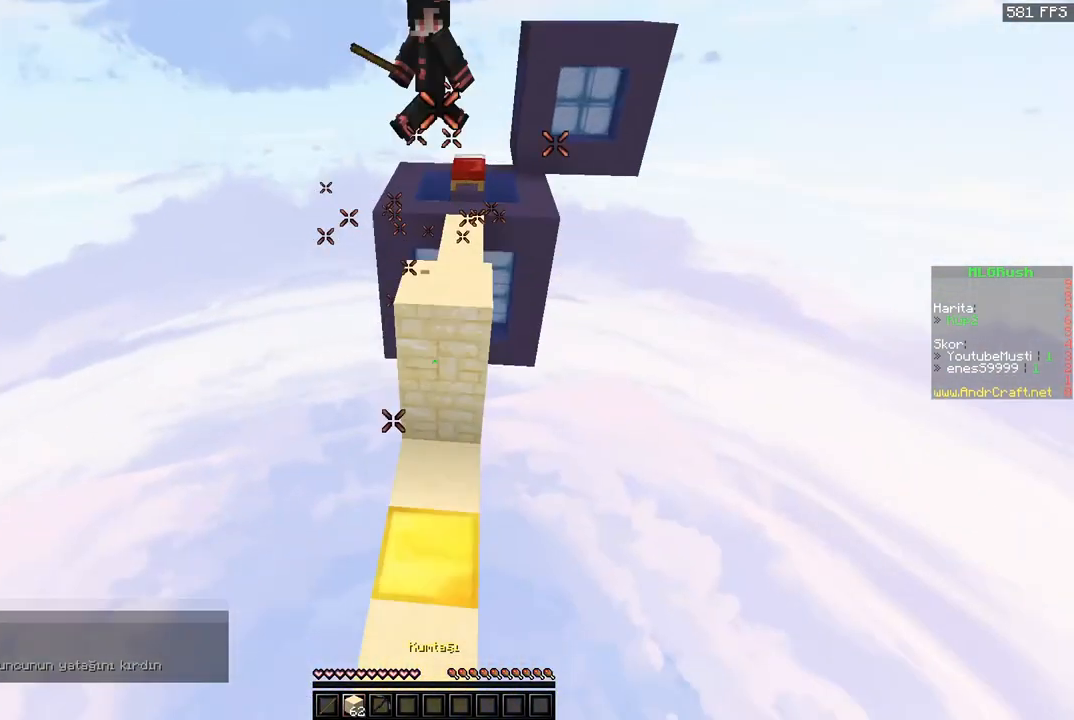
{"keys": ["w"], "mouse": [], "events": [[267, "s", "up"], [267, "w", "down"]]}
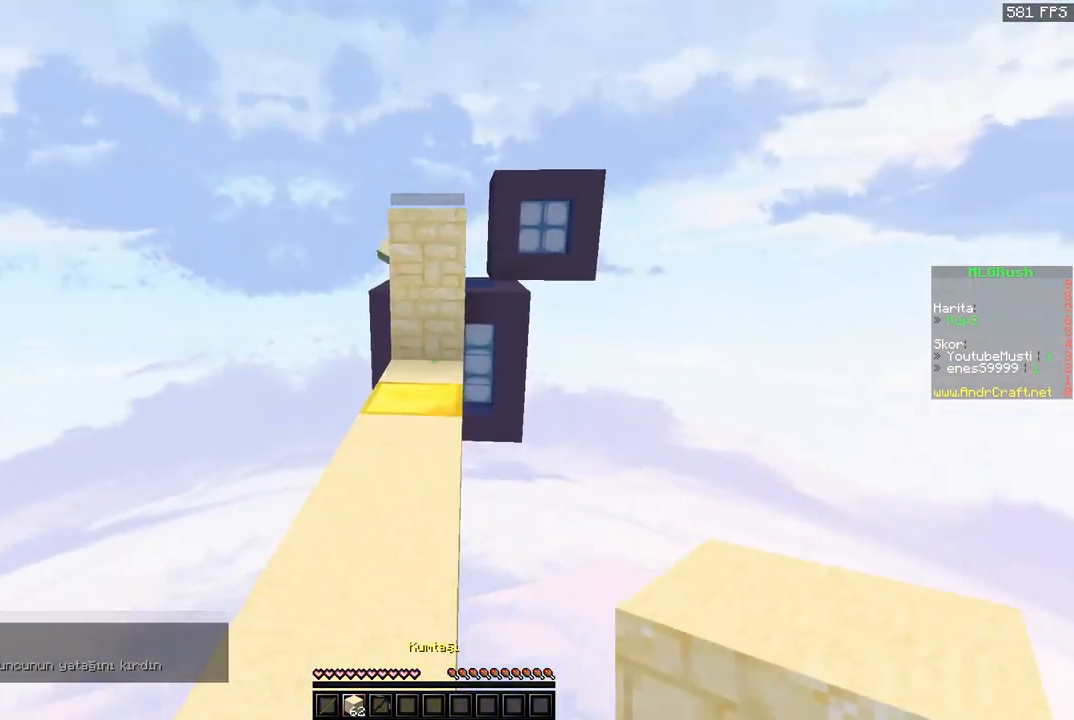
{"keys": ["space", "w"], "mouse": ["right"], "events": [[66, "a", "down"], [233, "a", "up"], [267, "mouse_right", "down"], [300, "space", "down"]]}
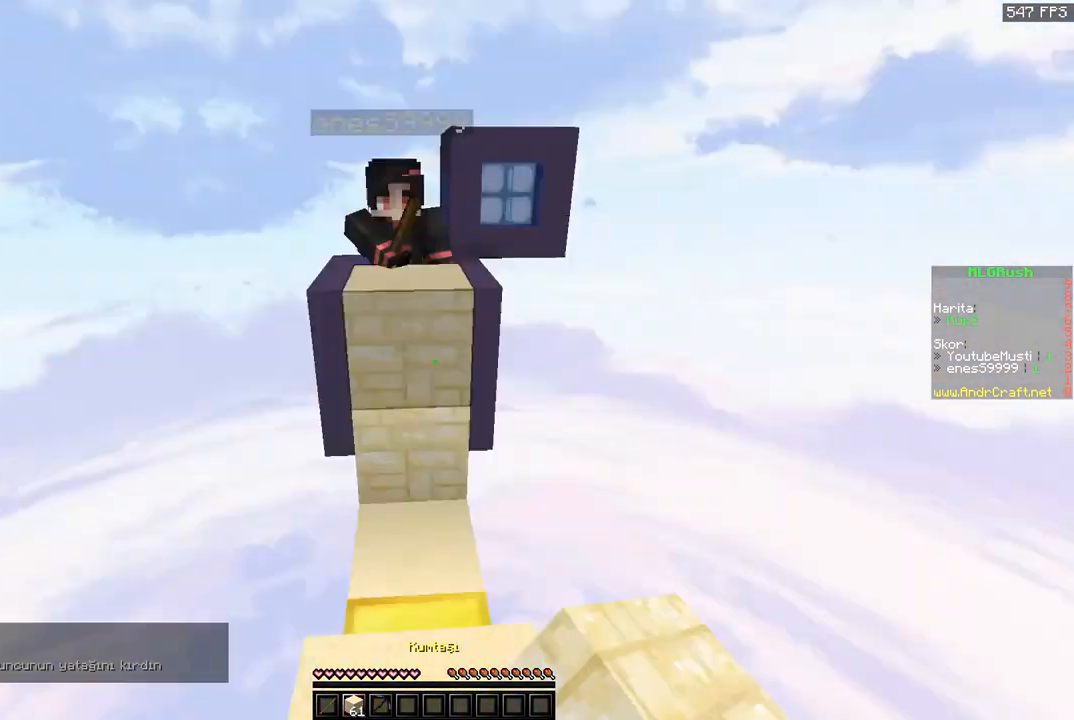
{"keys": ["space", "w"], "mouse": ["left"], "events": [[67, "mouse_right", "up"], [167, "mouse_left", "down"], [300, "a", "down"], [300, "mouse_left", "up"], [334, "mouse_left", "down"], [501, "a", "up"]]}
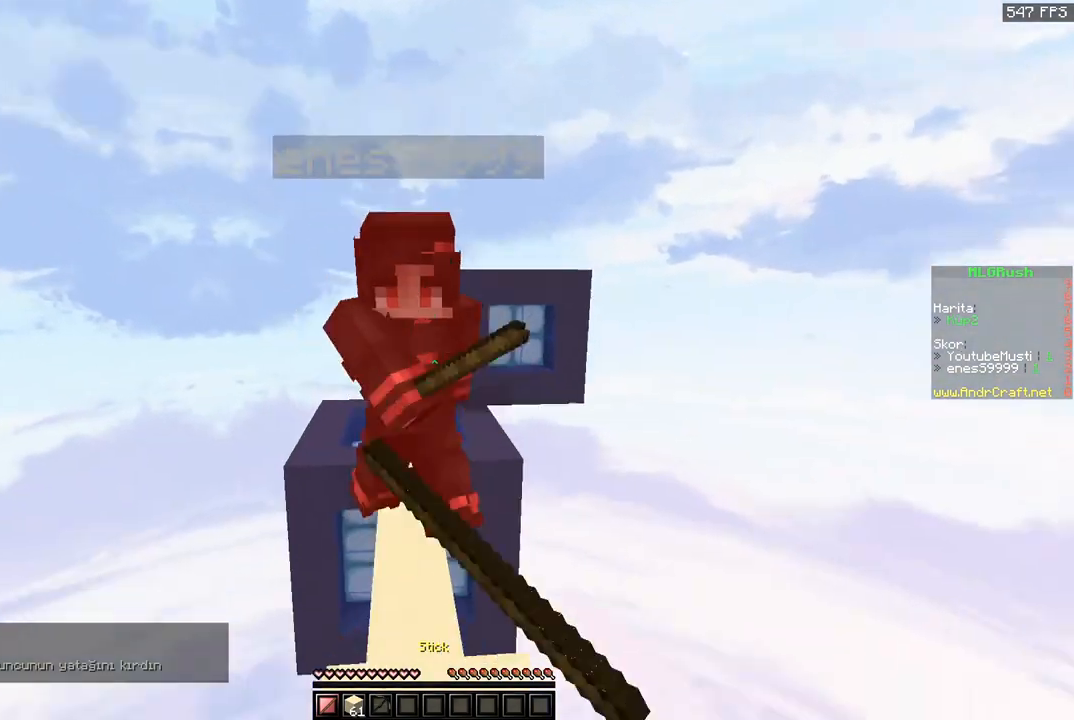
{"keys": ["space", "w"], "mouse": [], "events": [[100, "space", "up"], [266, "mouse_left", "up"], [300, "space", "down"], [333, "mouse_left", "down"], [467, "mouse_left", "up"]]}
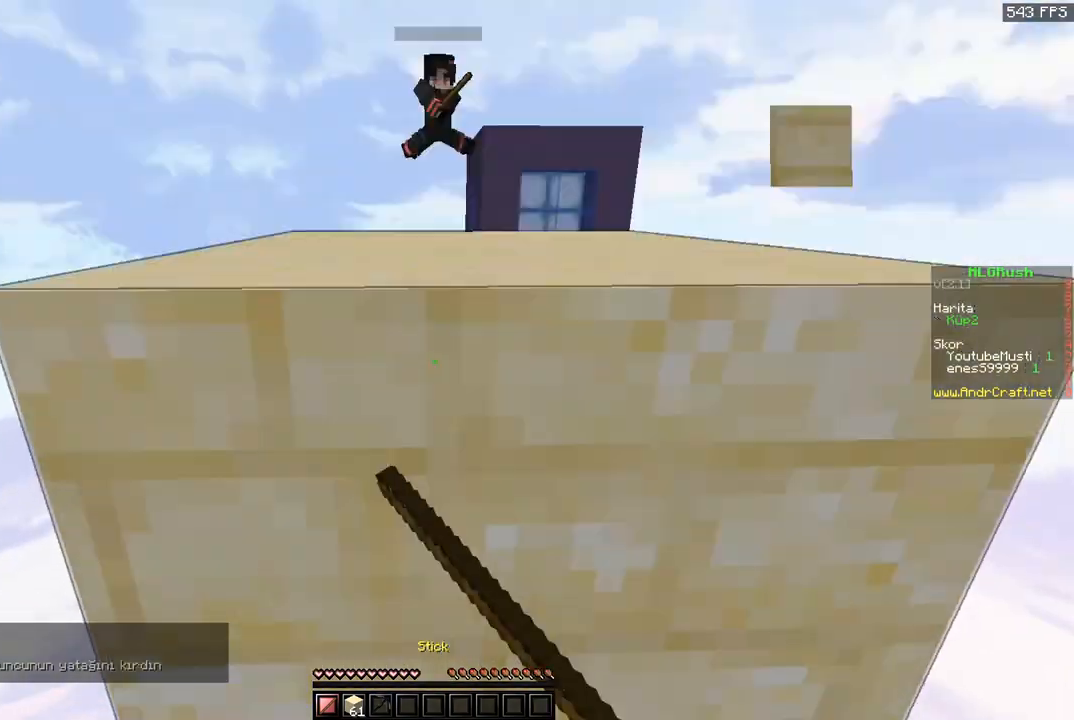
{"keys": ["space", "w"], "mouse": [], "events": [[234, "mouse_right", "down"], [234, "space", "up"], [334, "space", "down"], [400, "mouse_right", "up"]]}
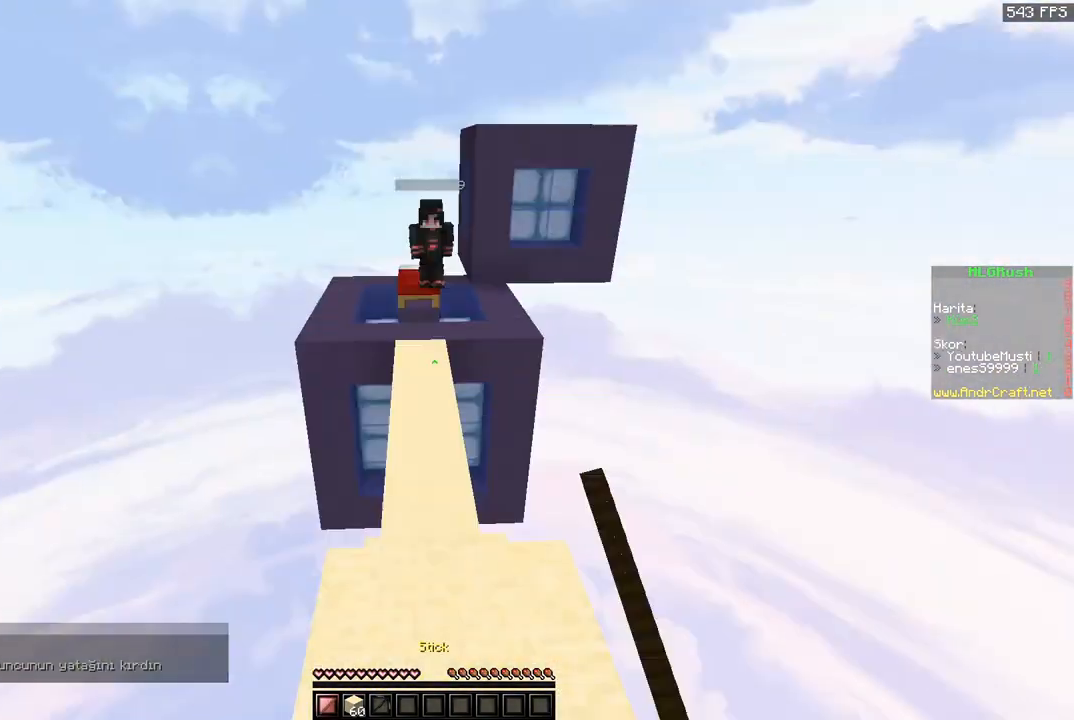
{"keys": ["w"], "mouse": [], "events": [[100, "space", "up"]]}